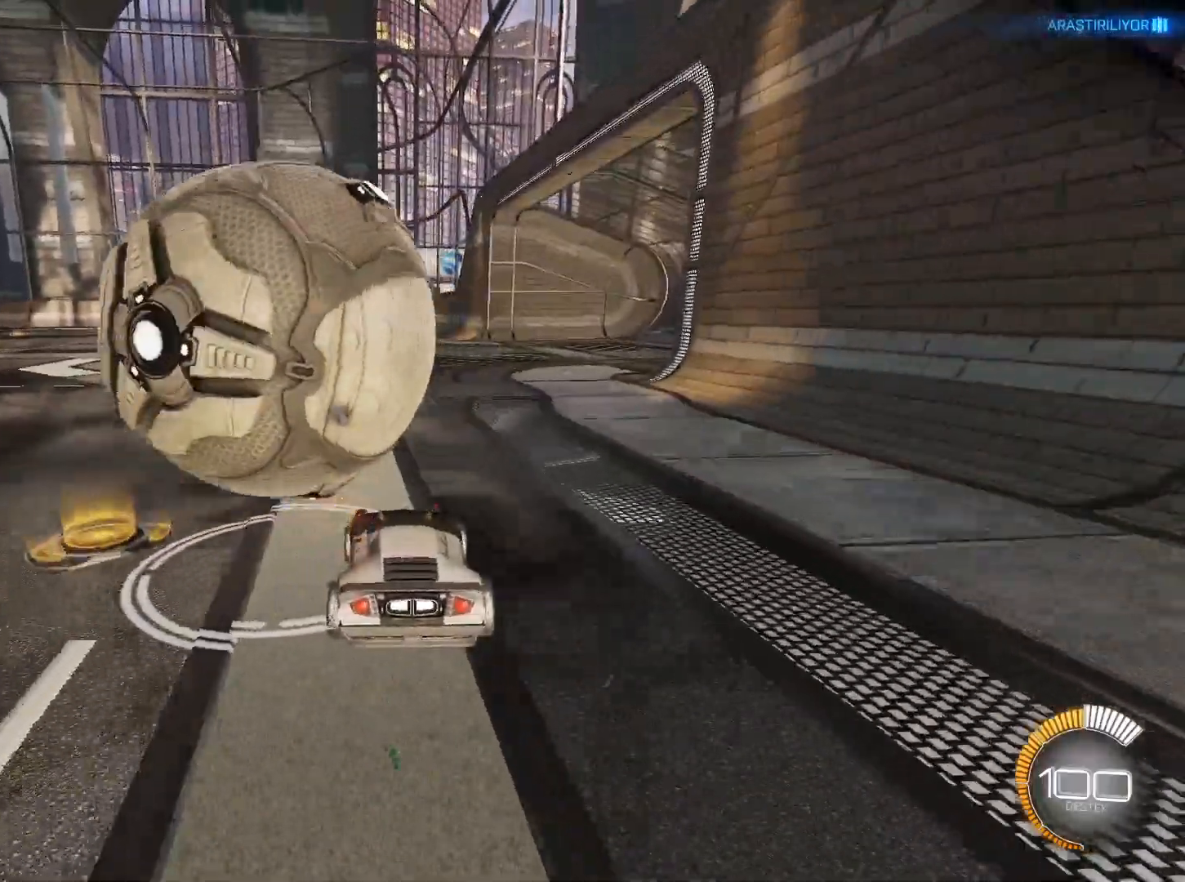
Gameplay with keyboard and mouse; each line is a JSON object with the keys and mouse buttons held at the frame after it. "events" lists presses ("down") and releases ("up") of "1", "2", "3", "4", "5", "a", "alt", "c", "caps_lock", "ctrl", "d", "e", "f", "g", "q", "r", "s", "shift", "space", "t", "tab", "v", "w", "x", "z", "mouse_left", "mouse_wheel" and "mouse_right" between this image and that frame as [ms after this image, input, new state], when the widget could be followed in between. "mouse_left", "mouse_wheel", "mouse_right" = the "left", "wheel", "right" buttons of the "mouse" list. No other keys are recorded. "wheel" means that the mouse wheel is clicked or scrolled. Not read: mouse_move.
{"keys": ["w"], "mouse": [], "events": [[67, "a", "down"], [167, "a", "up"], [401, "a", "down"], [484, "a", "up"]]}
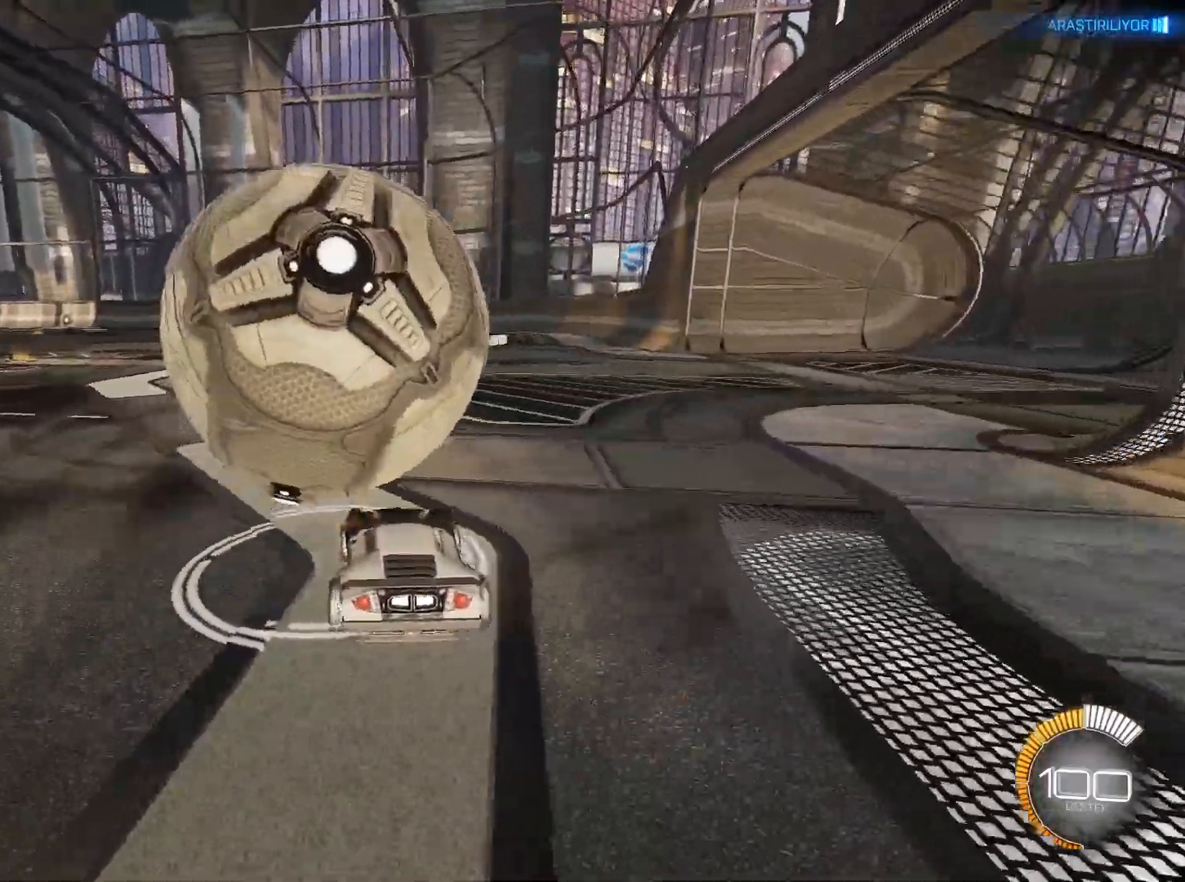
{"keys": [], "mouse": [], "events": [[33, "w", "up"], [167, "w", "down"], [317, "d", "down"], [367, "d", "up"], [500, "w", "up"]]}
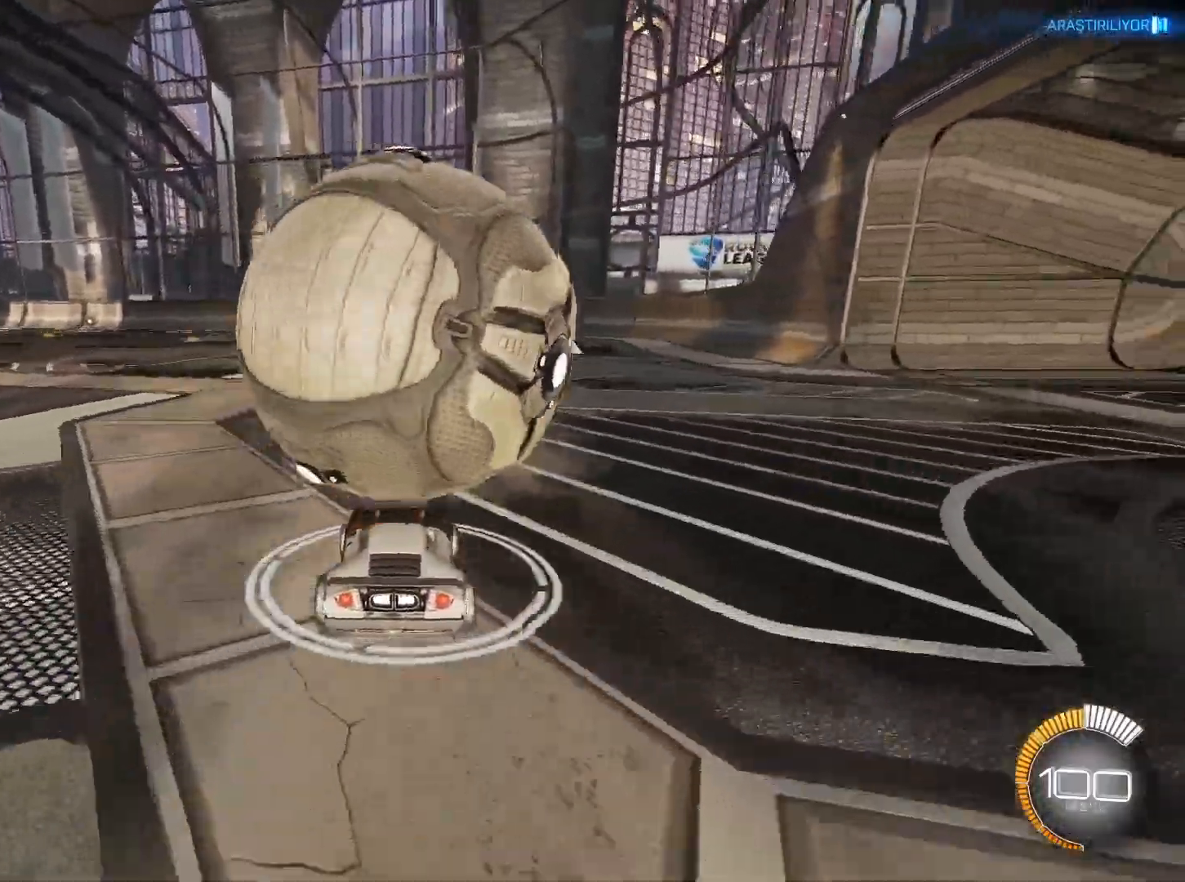
{"keys": ["d"], "mouse": [], "events": [[50, "d", "down"], [151, "mouse_right", "down"], [217, "mouse_right", "up"]]}
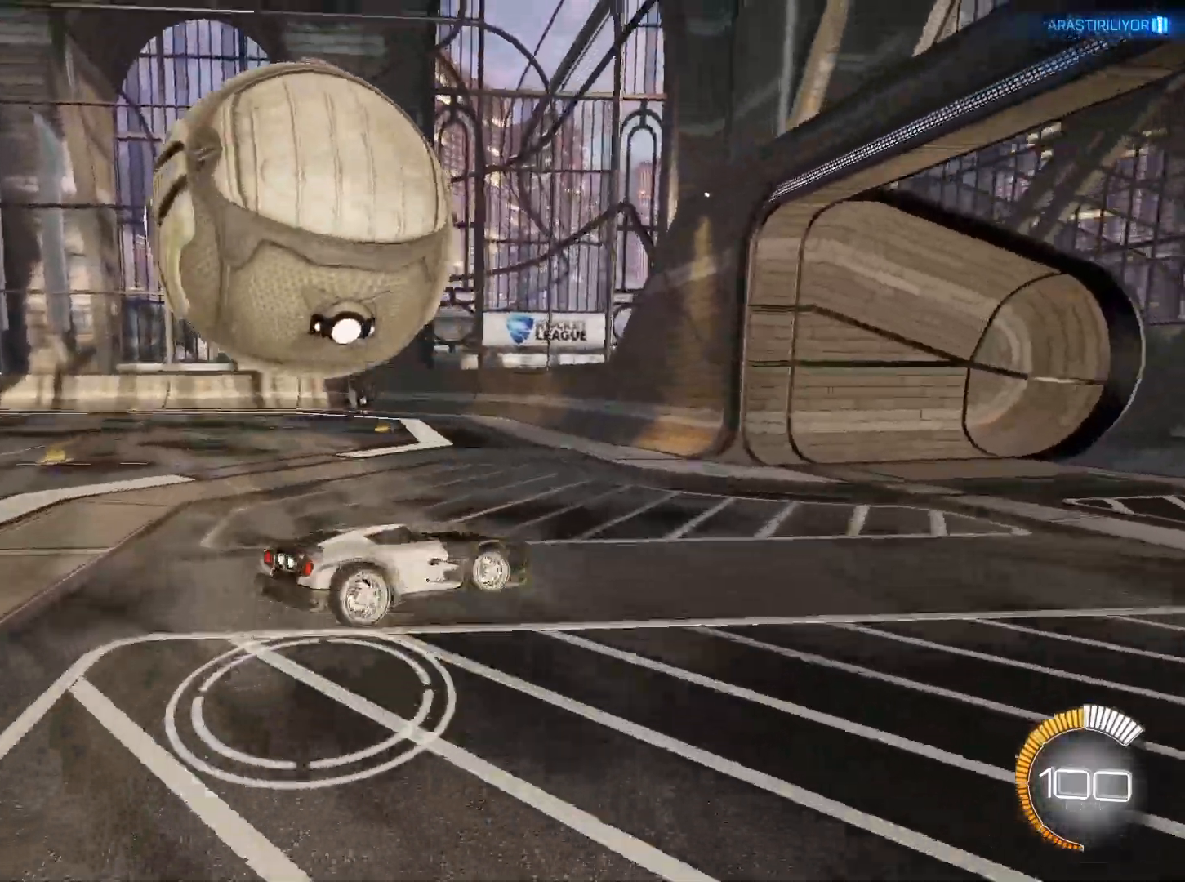
{"keys": ["d"], "mouse": [], "events": []}
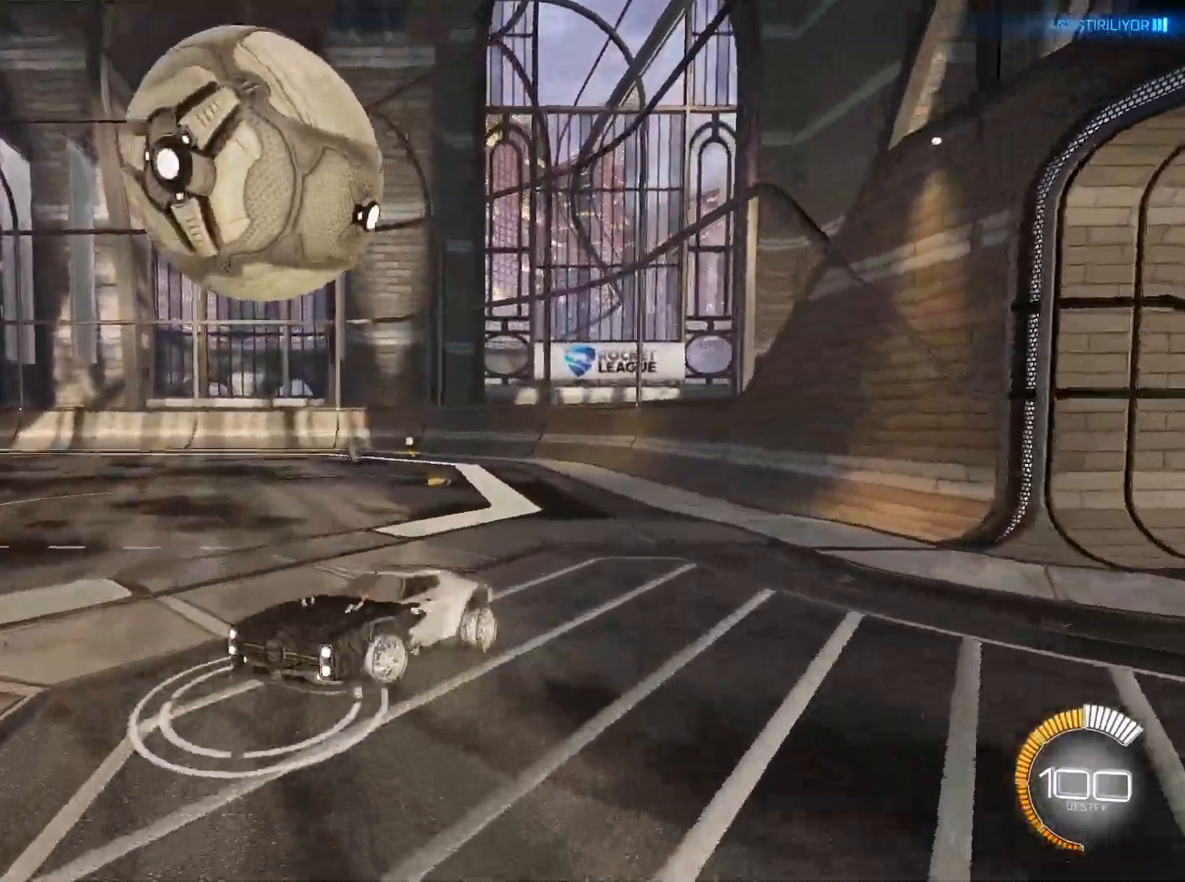
{"keys": ["w"], "mouse": ["left"], "events": [[267, "mouse_left", "down"], [317, "w", "down"], [367, "d", "up"]]}
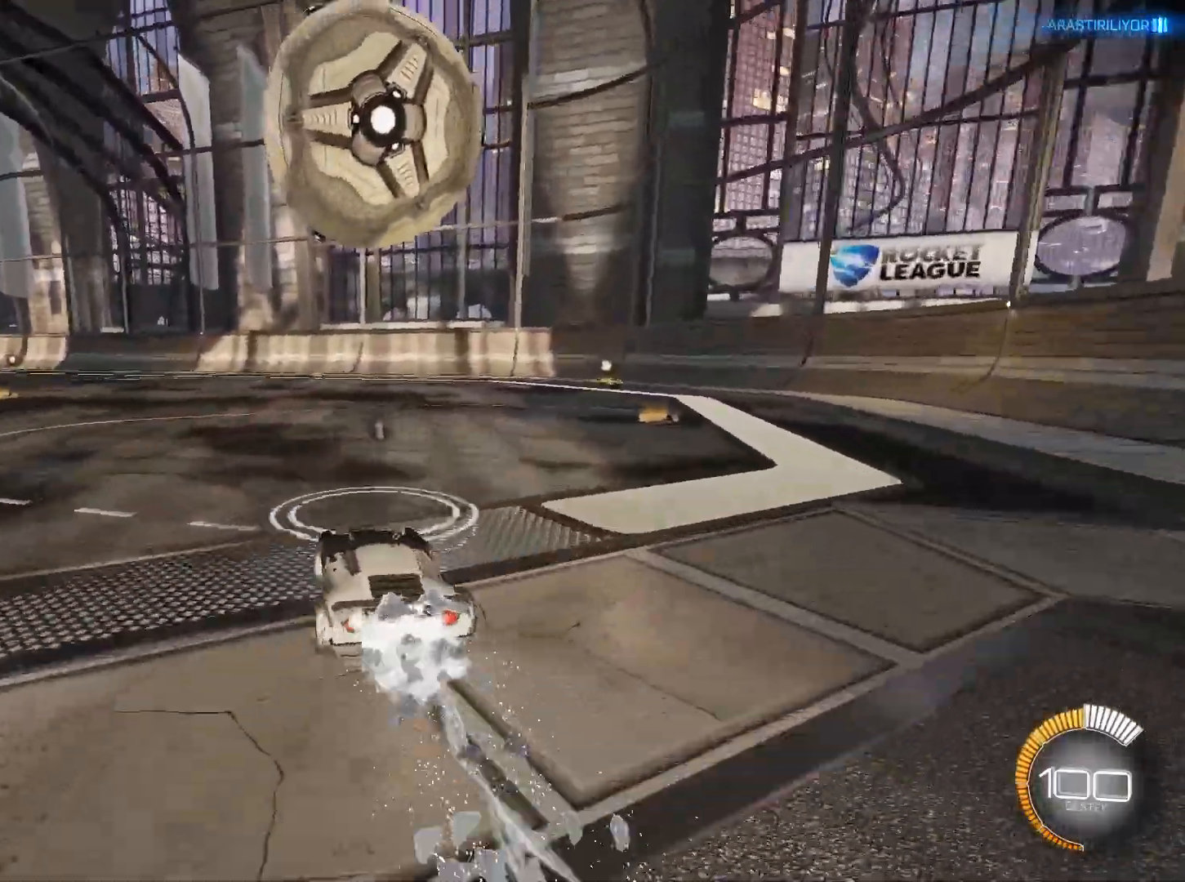
{"keys": ["w"], "mouse": ["left"], "events": [[133, "d", "down"], [417, "d", "up"]]}
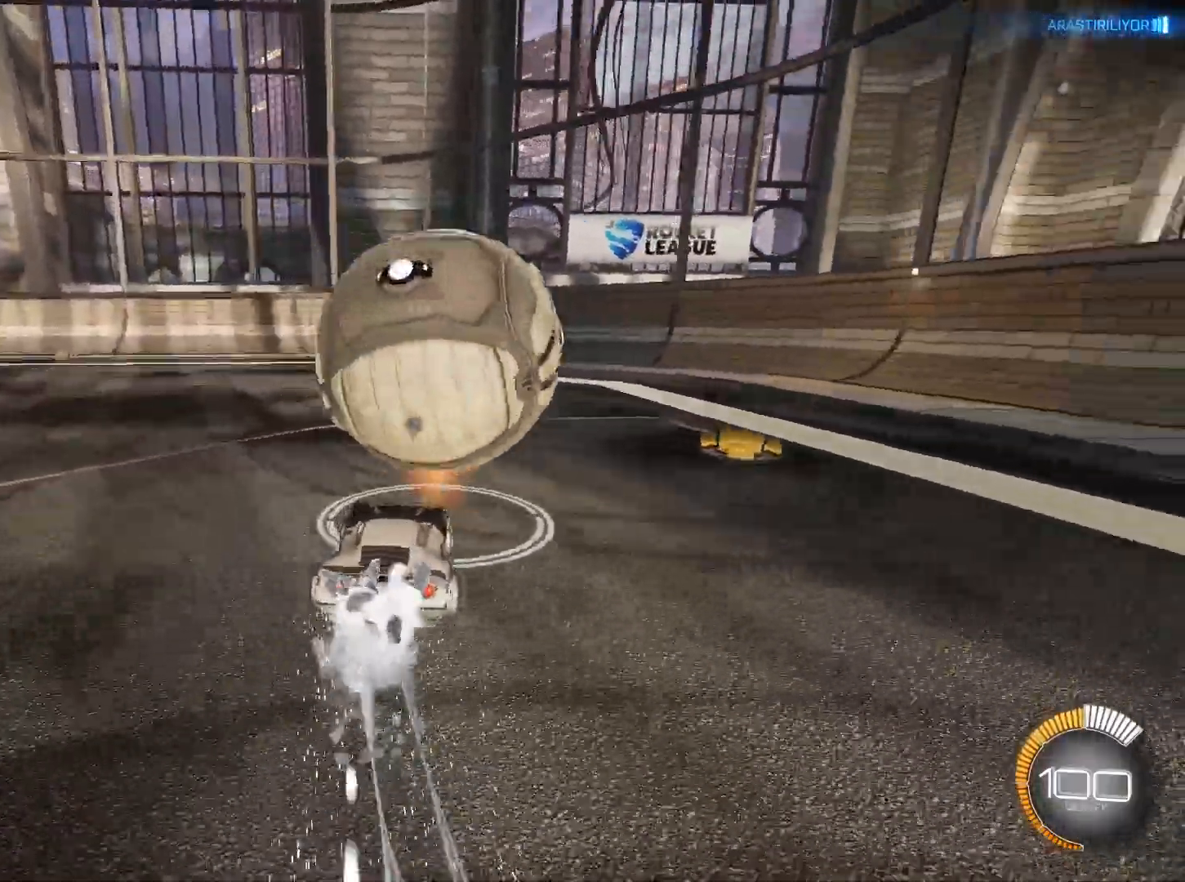
{"keys": ["space", "w"], "mouse": [], "events": [[17, "mouse_left", "up"], [201, "mouse_left", "down"], [434, "mouse_left", "up"], [434, "space", "down"]]}
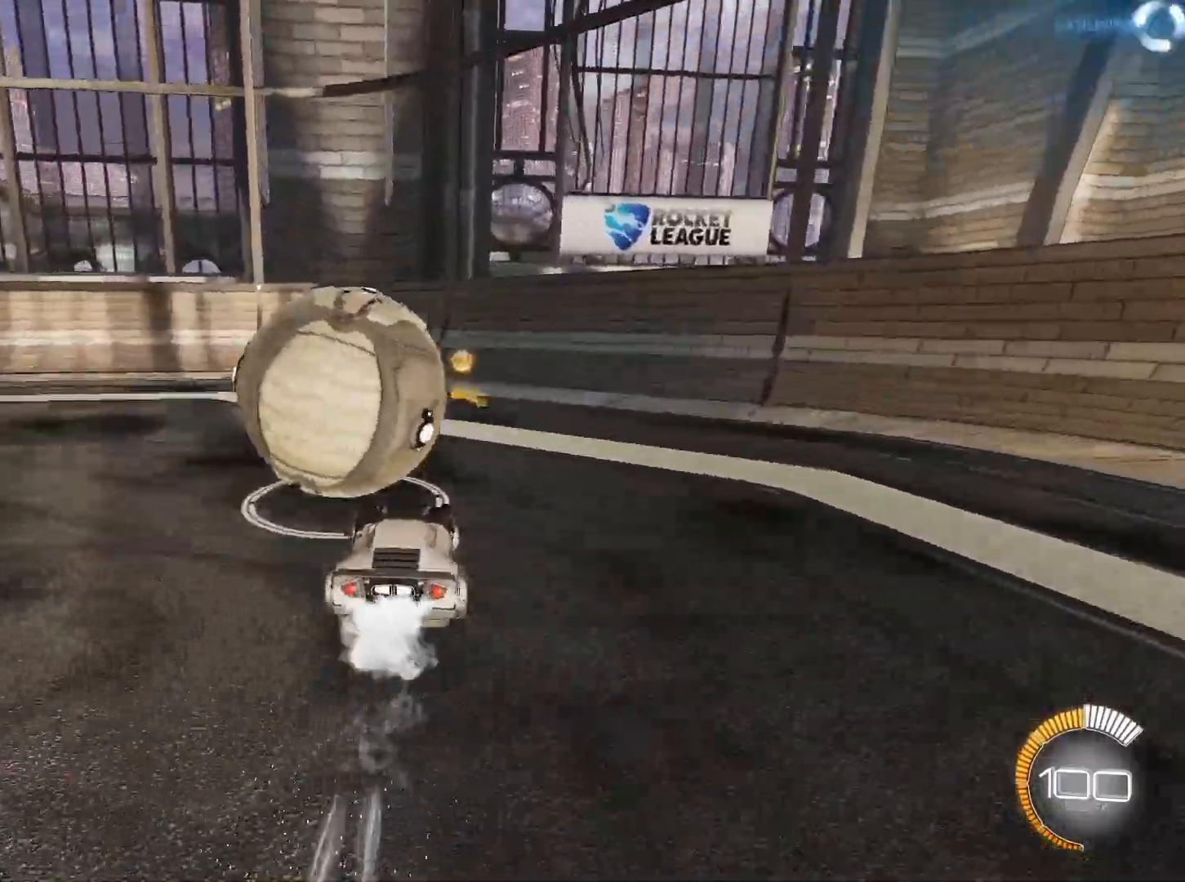
{"keys": [], "mouse": ["left"], "events": [[33, "space", "up"], [33, "w", "up"], [133, "a", "down"], [217, "a", "up"], [400, "mouse_left", "down"]]}
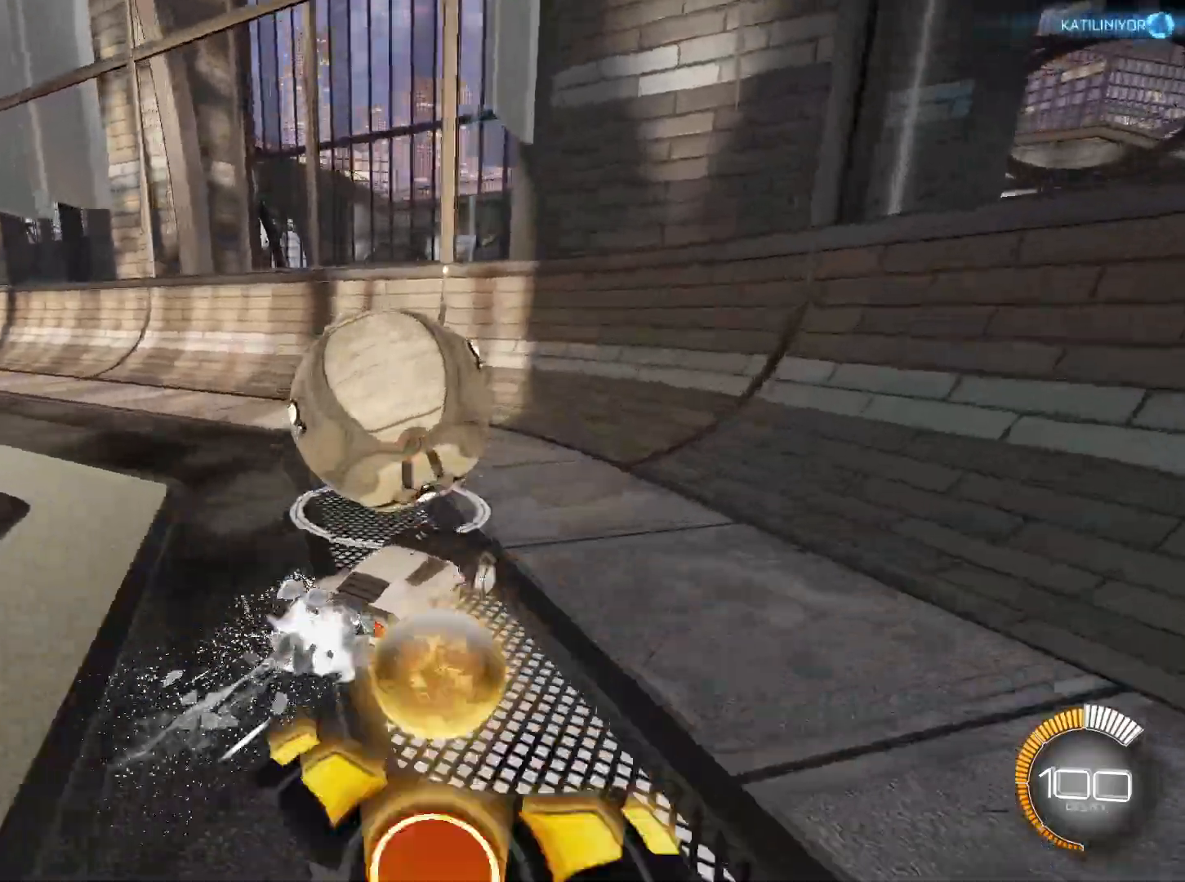
{"keys": ["w"], "mouse": ["left"], "events": [[50, "a", "down"], [50, "w", "down"], [234, "a", "up"]]}
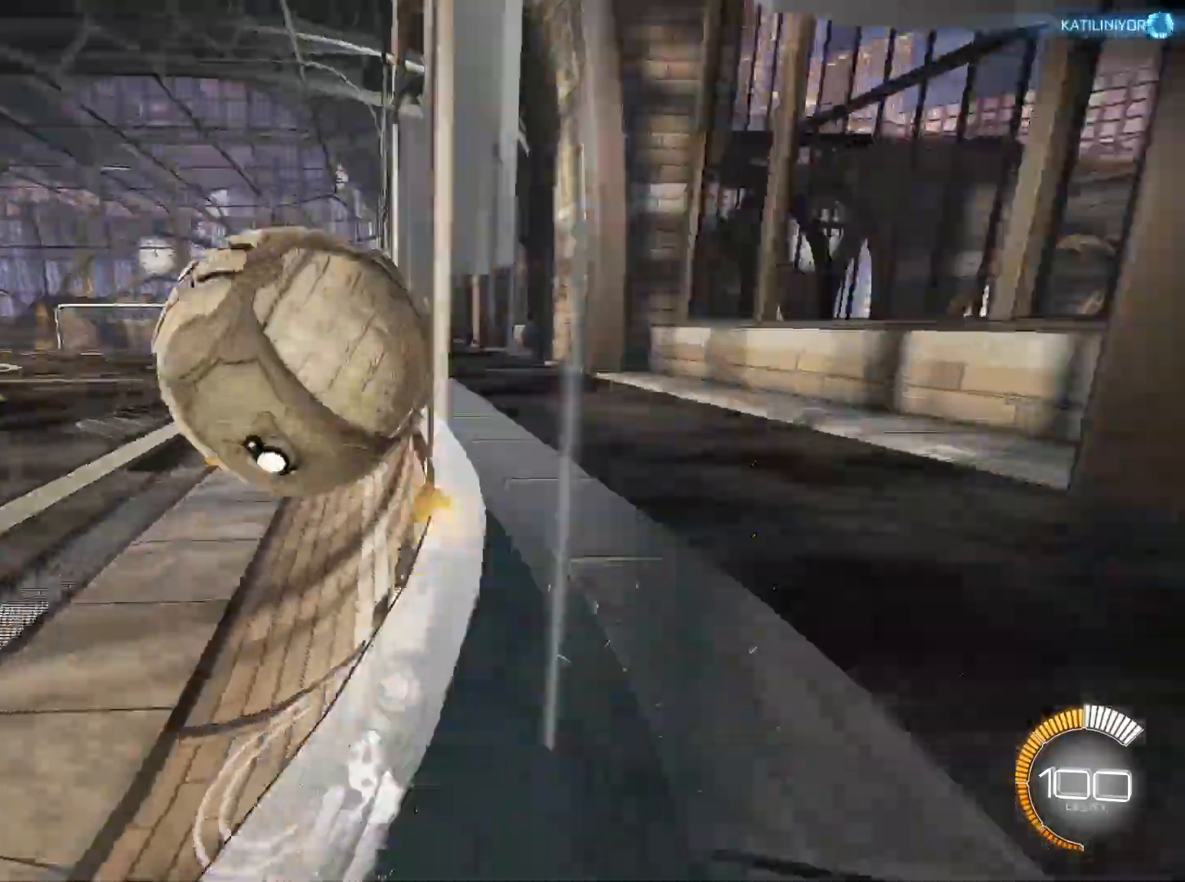
{"keys": ["w"], "mouse": [], "events": [[100, "mouse_left", "up"], [200, "mouse_left", "down"], [484, "mouse_left", "up"]]}
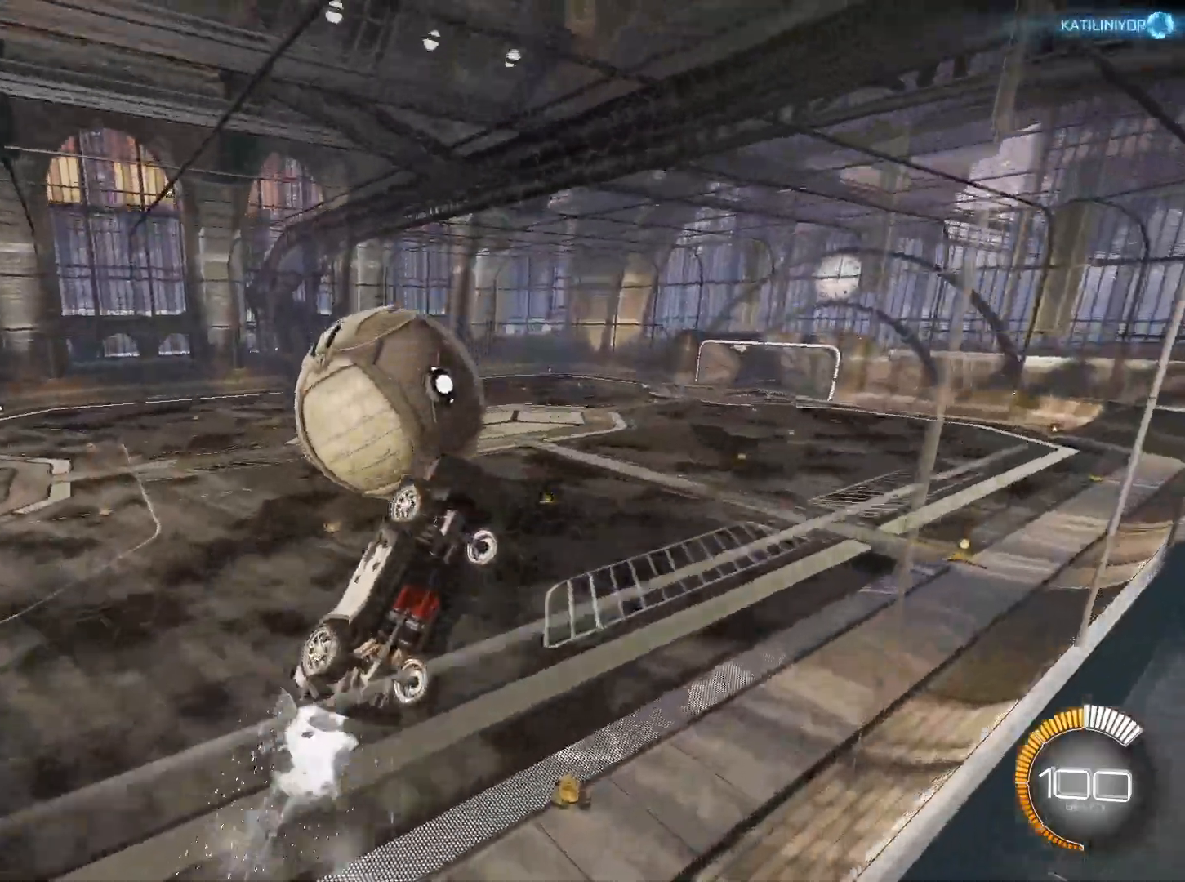
{"keys": ["w"], "mouse": [], "events": [[84, "d", "down"], [117, "d", "up"]]}
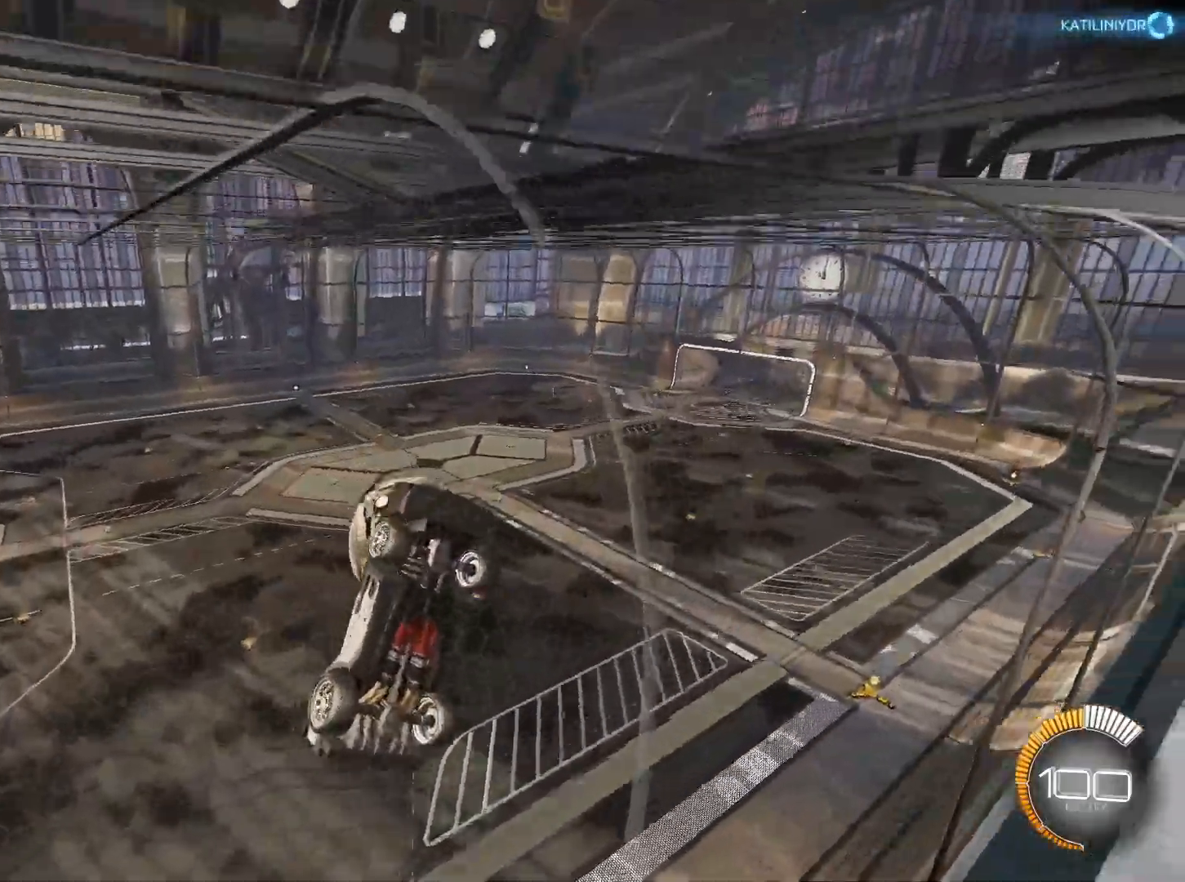
{"keys": ["a"], "mouse": [], "events": [[183, "a", "down"], [417, "w", "up"]]}
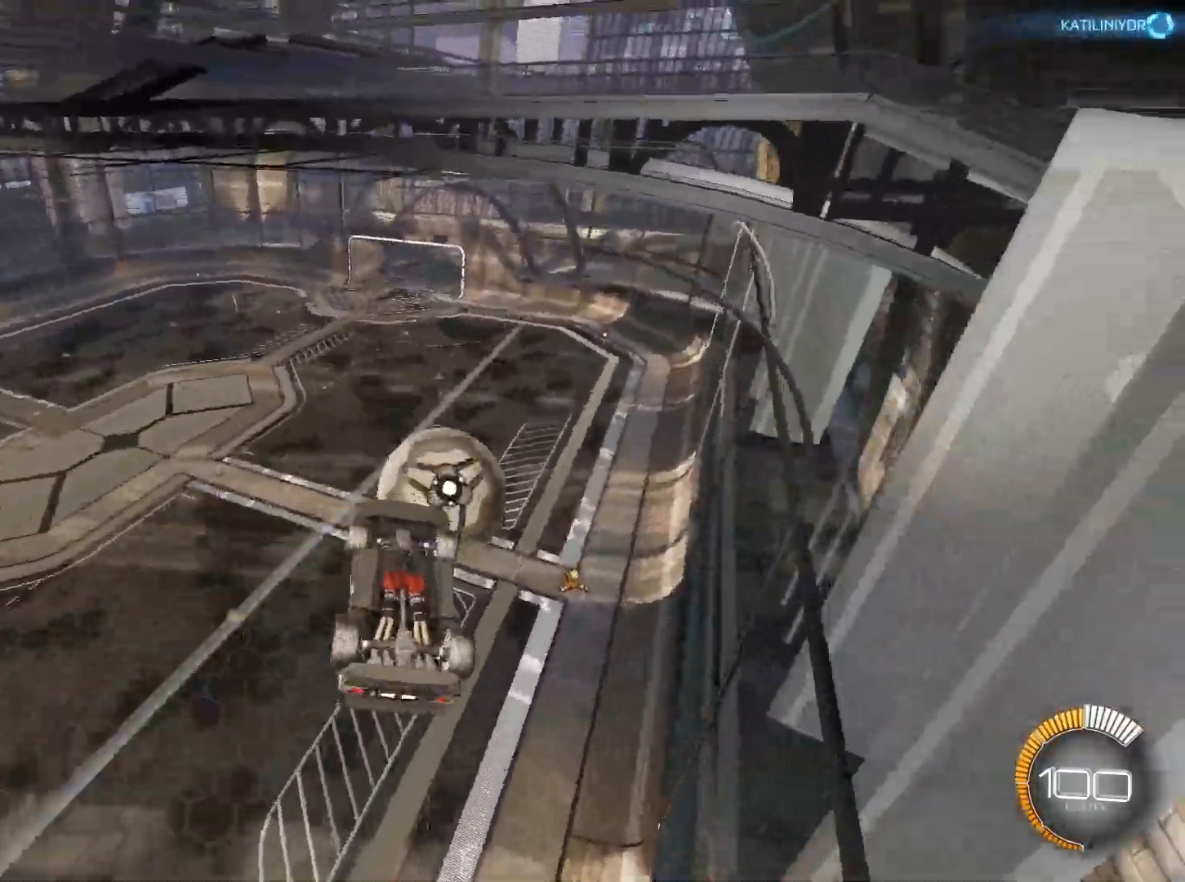
{"keys": ["e"], "mouse": [], "events": [[17, "s", "down"], [67, "a", "up"], [101, "s", "up"], [251, "mouse_left", "down"], [334, "mouse_left", "up"], [434, "e", "down"]]}
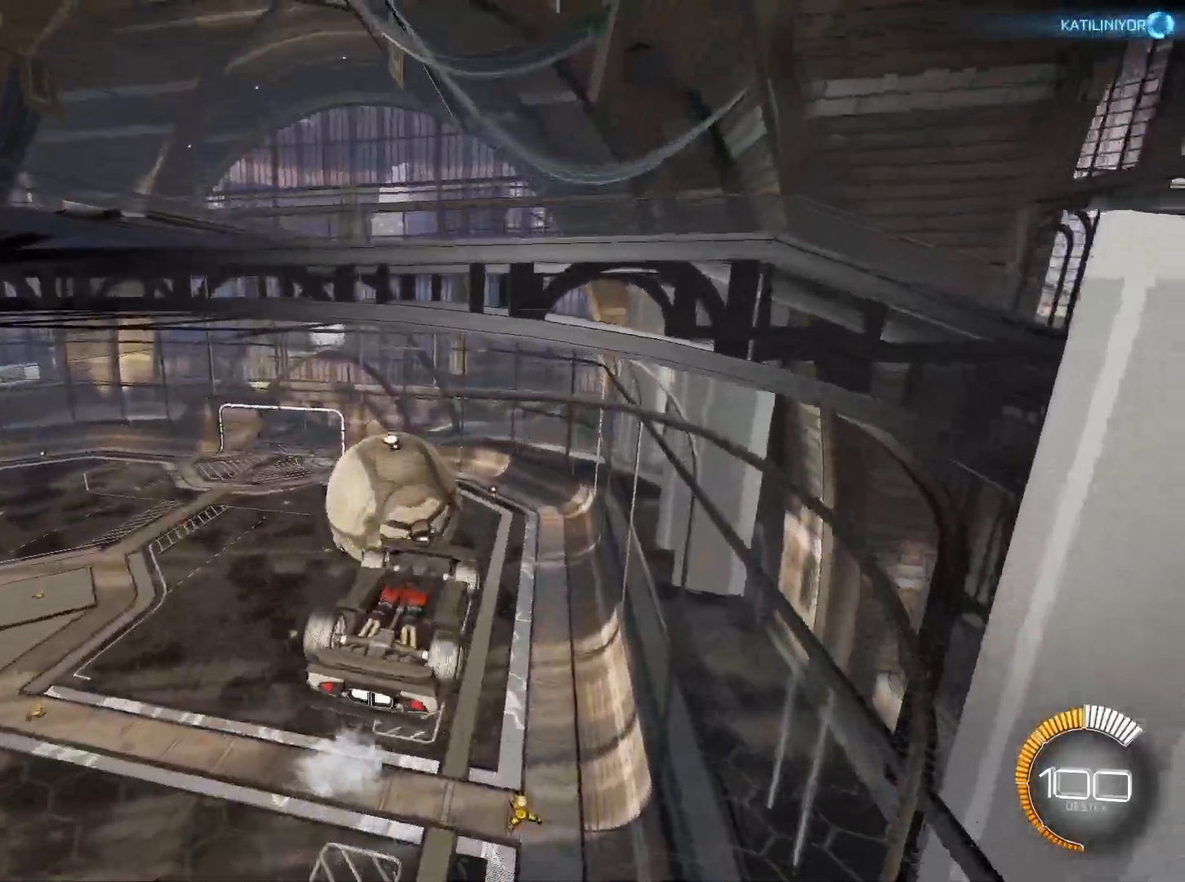
{"keys": ["a"], "mouse": ["left"], "events": [[33, "s", "down"], [167, "a", "down"], [167, "s", "up"], [217, "e", "up"], [500, "mouse_left", "down"]]}
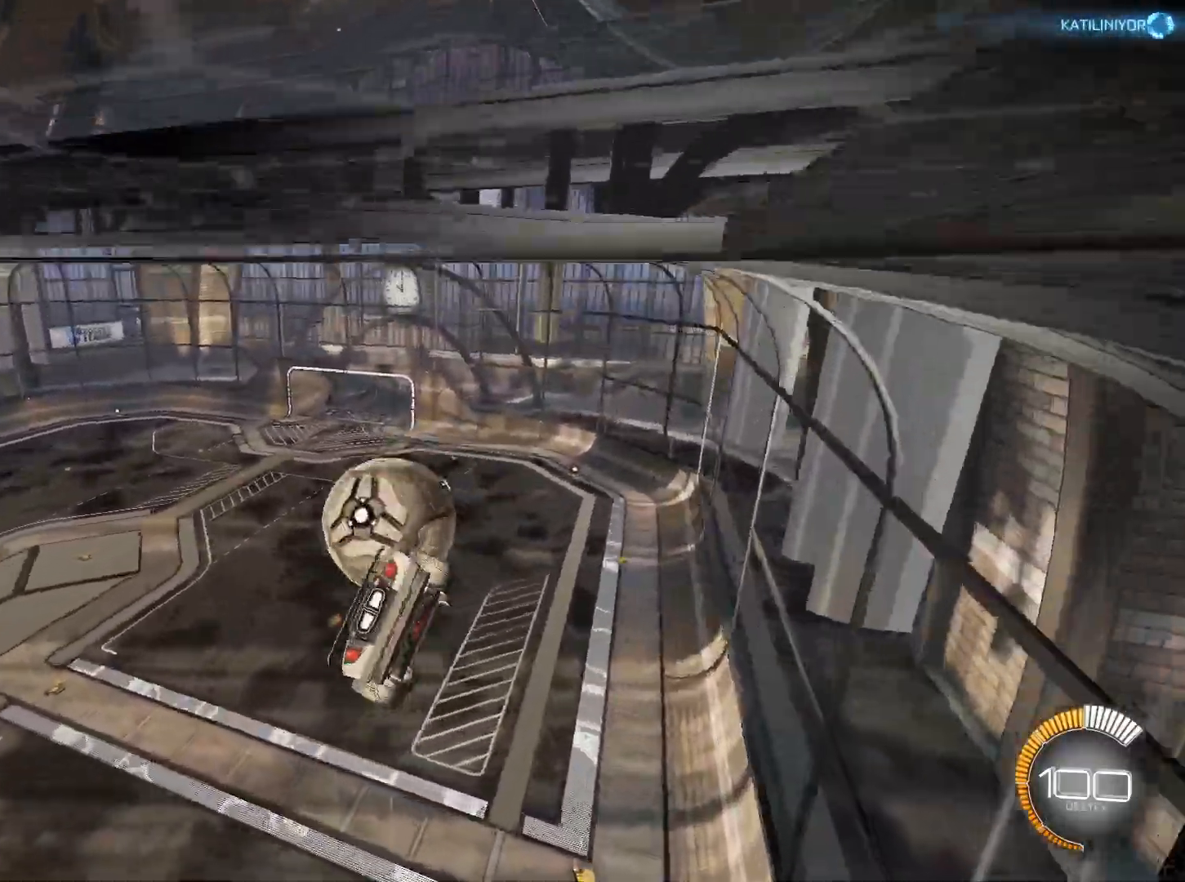
{"keys": ["e", "s"], "mouse": [], "events": [[84, "e", "down"], [134, "a", "up"], [234, "s", "down"], [418, "mouse_left", "up"]]}
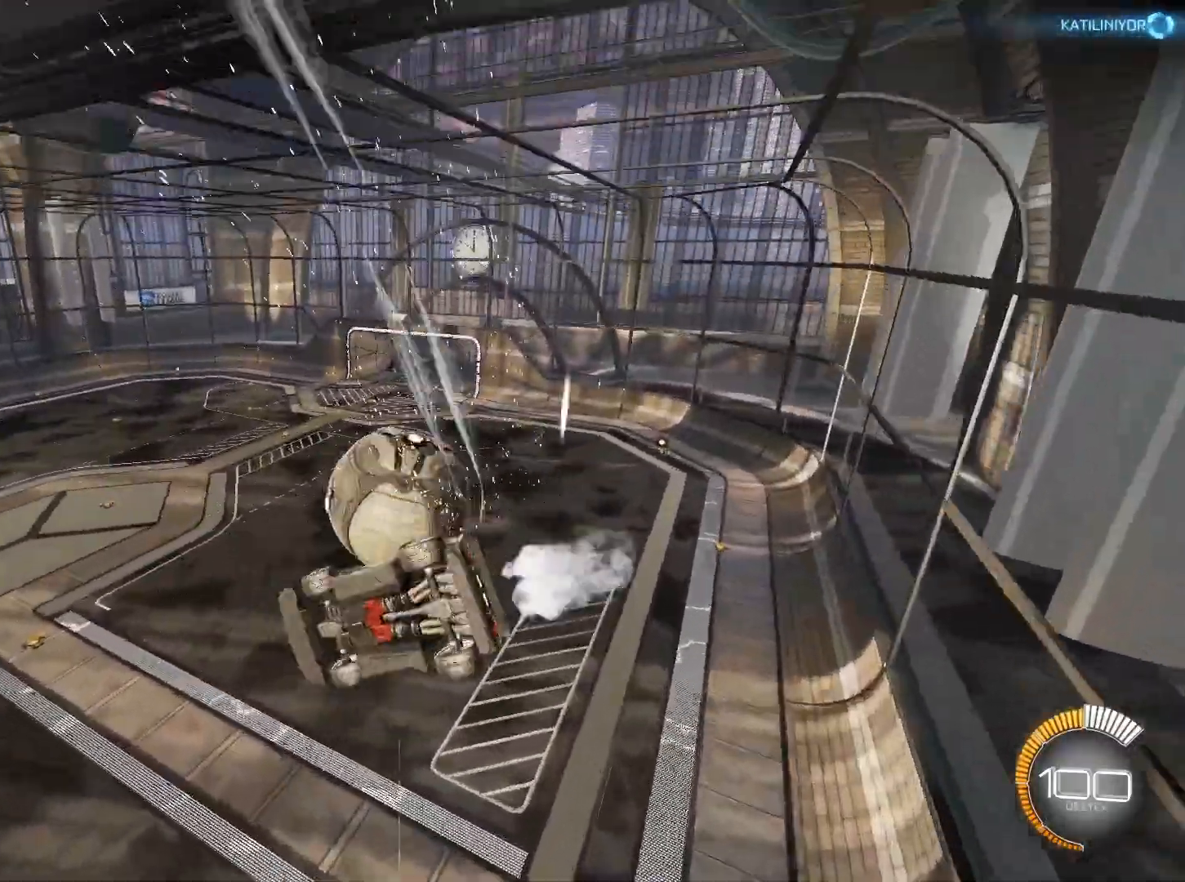
{"keys": ["w"], "mouse": ["left", "right"], "events": [[17, "a", "down"], [150, "mouse_left", "down"], [200, "a", "up"], [200, "s", "up"], [384, "e", "up"], [384, "w", "down"], [484, "mouse_right", "down"]]}
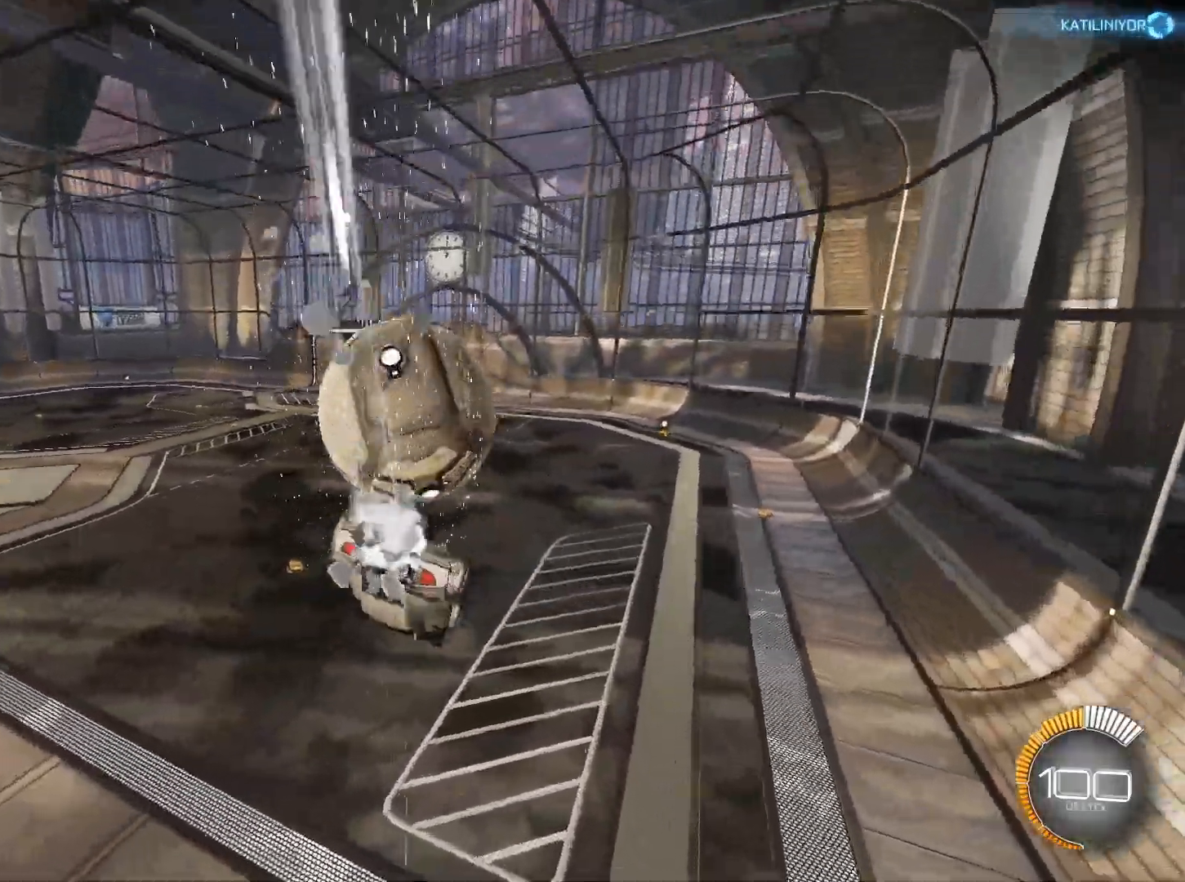
{"keys": ["w"], "mouse": ["left", "right"], "events": []}
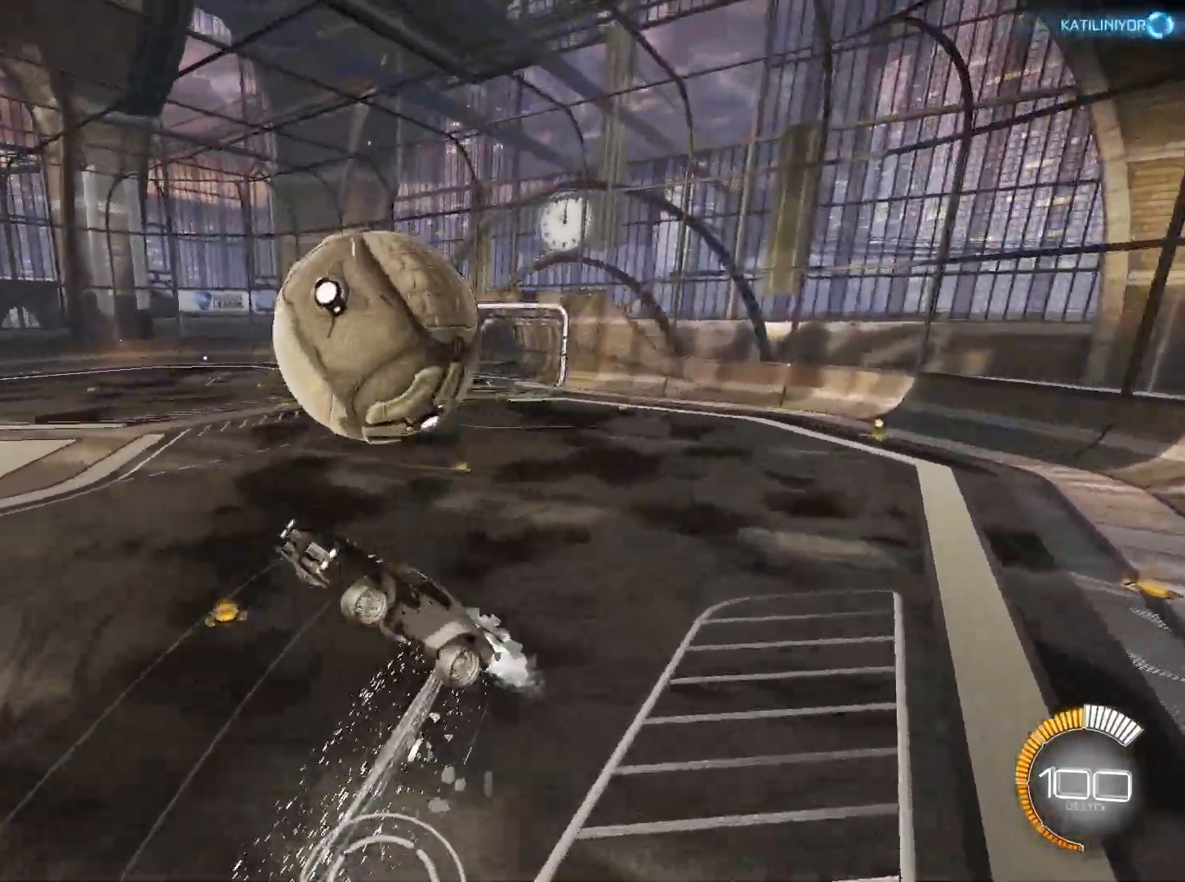
{"keys": ["q", "w"], "mouse": [], "events": [[83, "mouse_left", "up"], [83, "mouse_right", "up"], [284, "q", "down"]]}
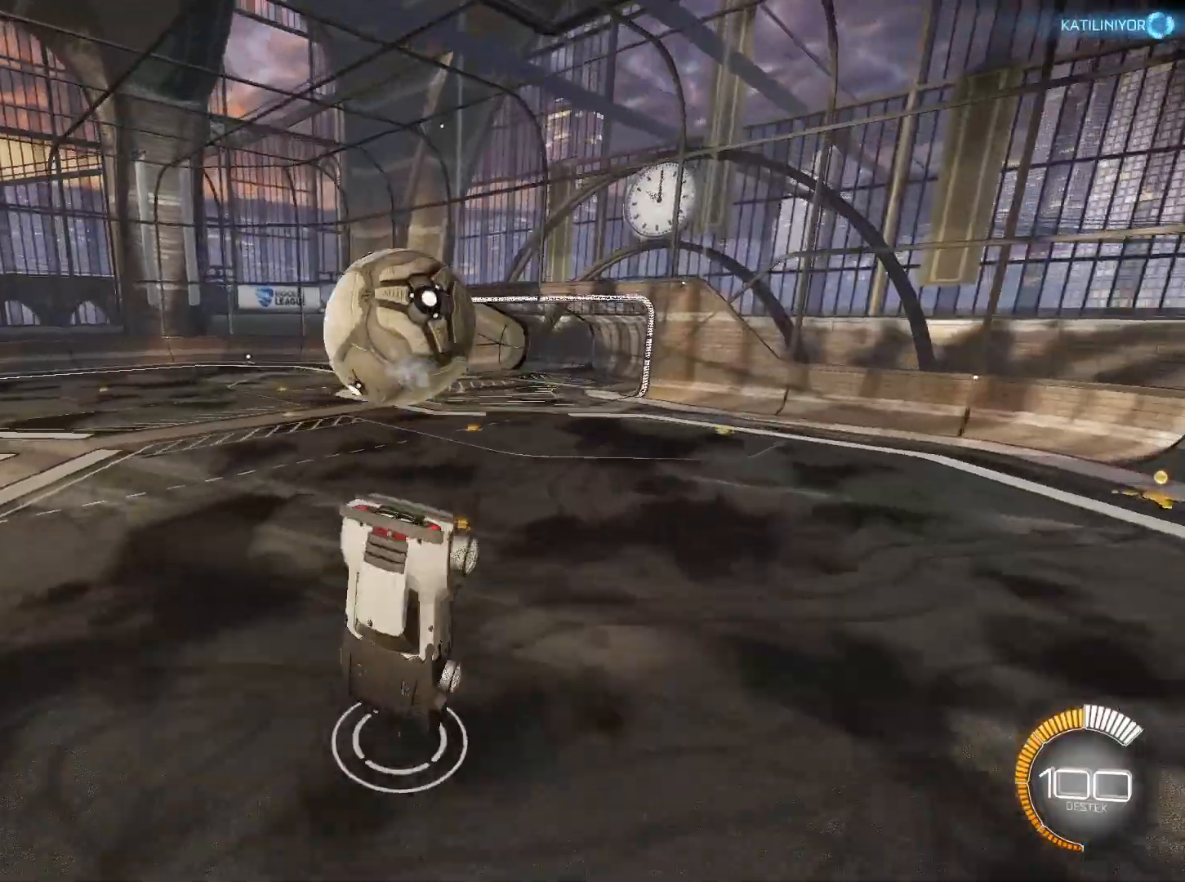
{"keys": ["s"], "mouse": ["left"], "events": [[17, "mouse_left", "down"], [50, "w", "up"], [251, "s", "down"], [434, "q", "up"]]}
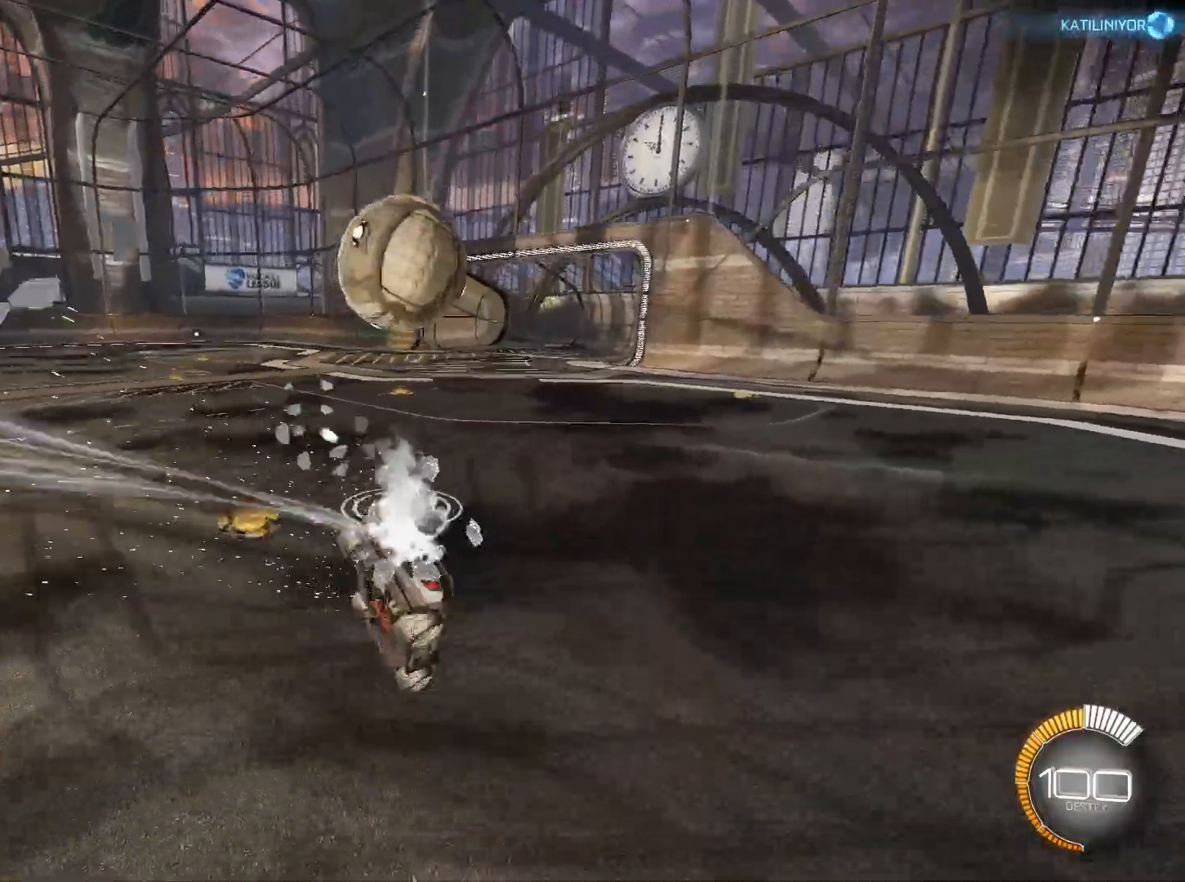
{"keys": ["a", "w"], "mouse": ["left"], "events": [[167, "s", "up"], [400, "w", "down"], [450, "a", "down"]]}
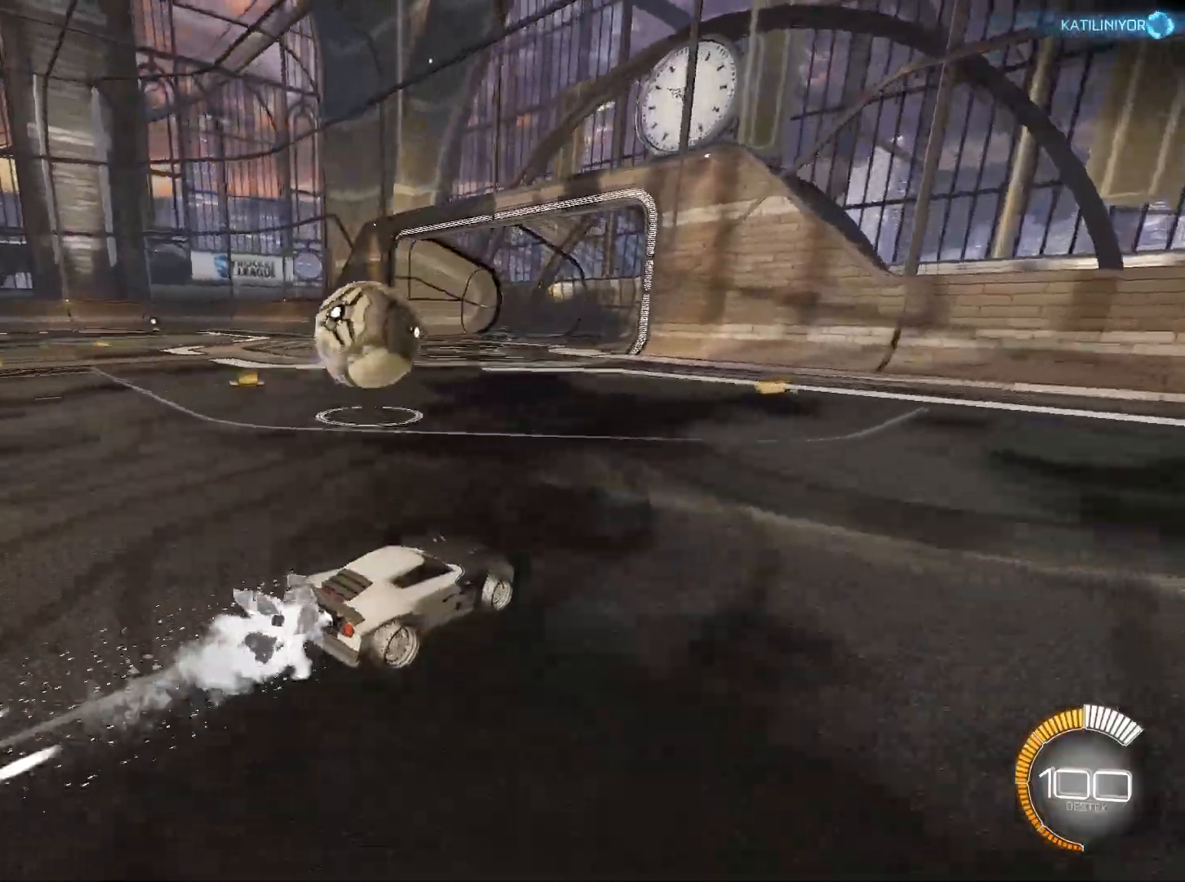
{"keys": ["a", "e"], "mouse": ["left"], "events": [[317, "e", "down"], [317, "mouse_right", "down"], [417, "a", "up"], [468, "a", "down"], [468, "mouse_right", "up"], [468, "w", "up"]]}
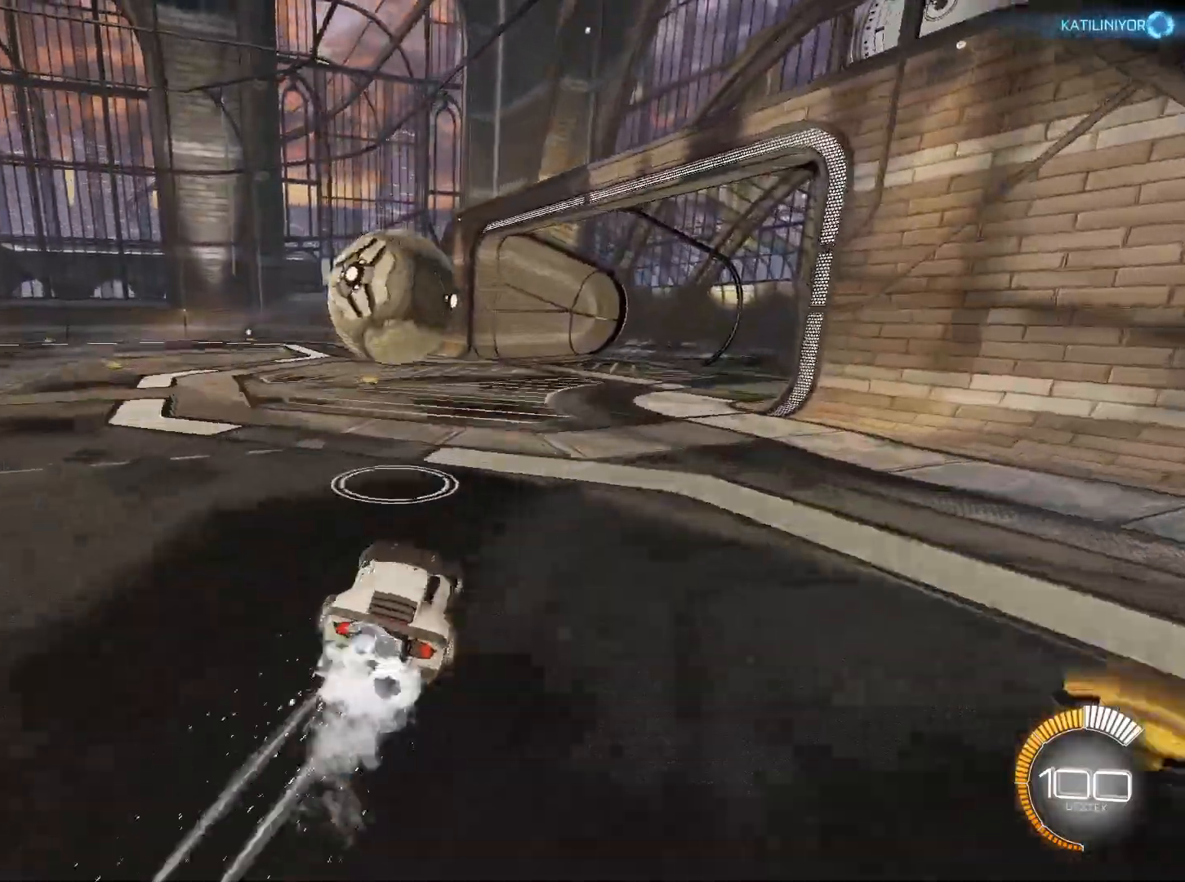
{"keys": [], "mouse": [], "events": [[17, "mouse_left", "up"], [50, "a", "up"], [150, "e", "up"]]}
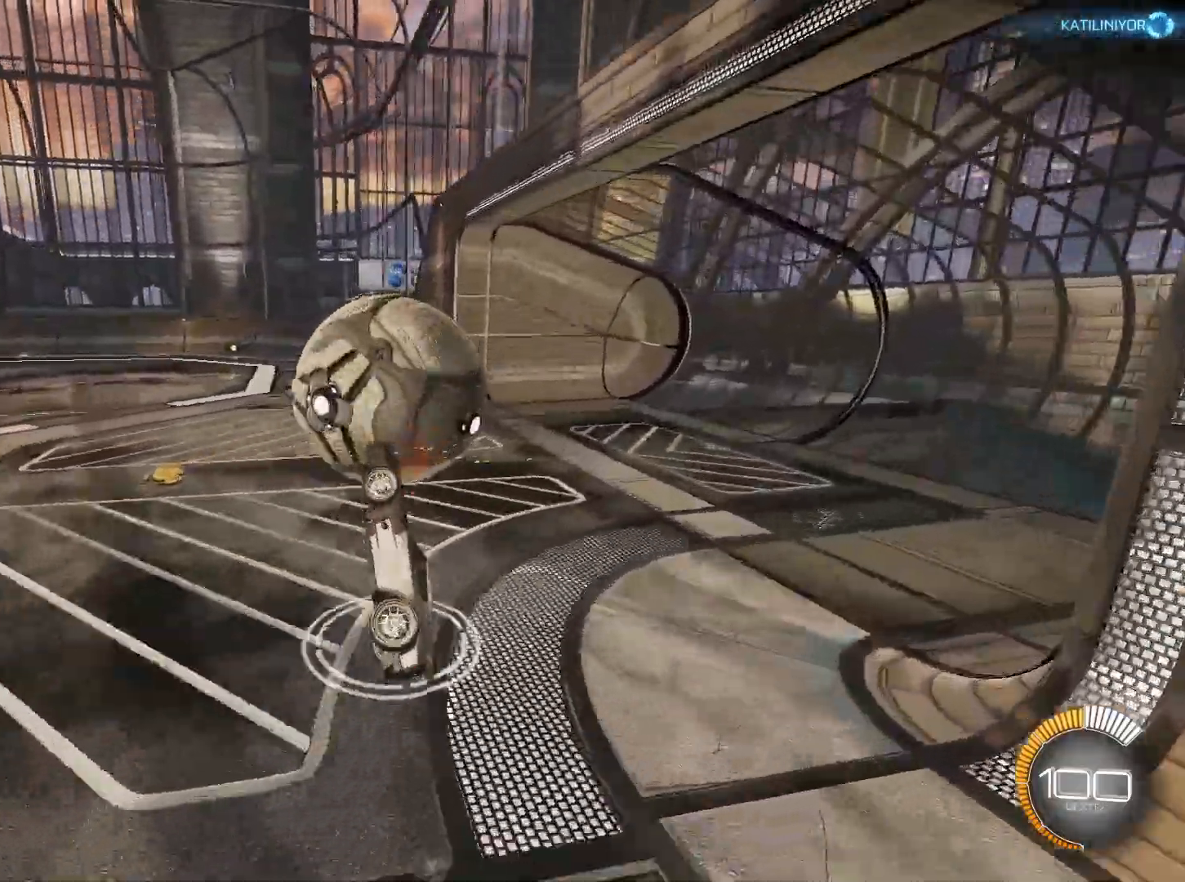
{"keys": [], "mouse": [], "events": []}
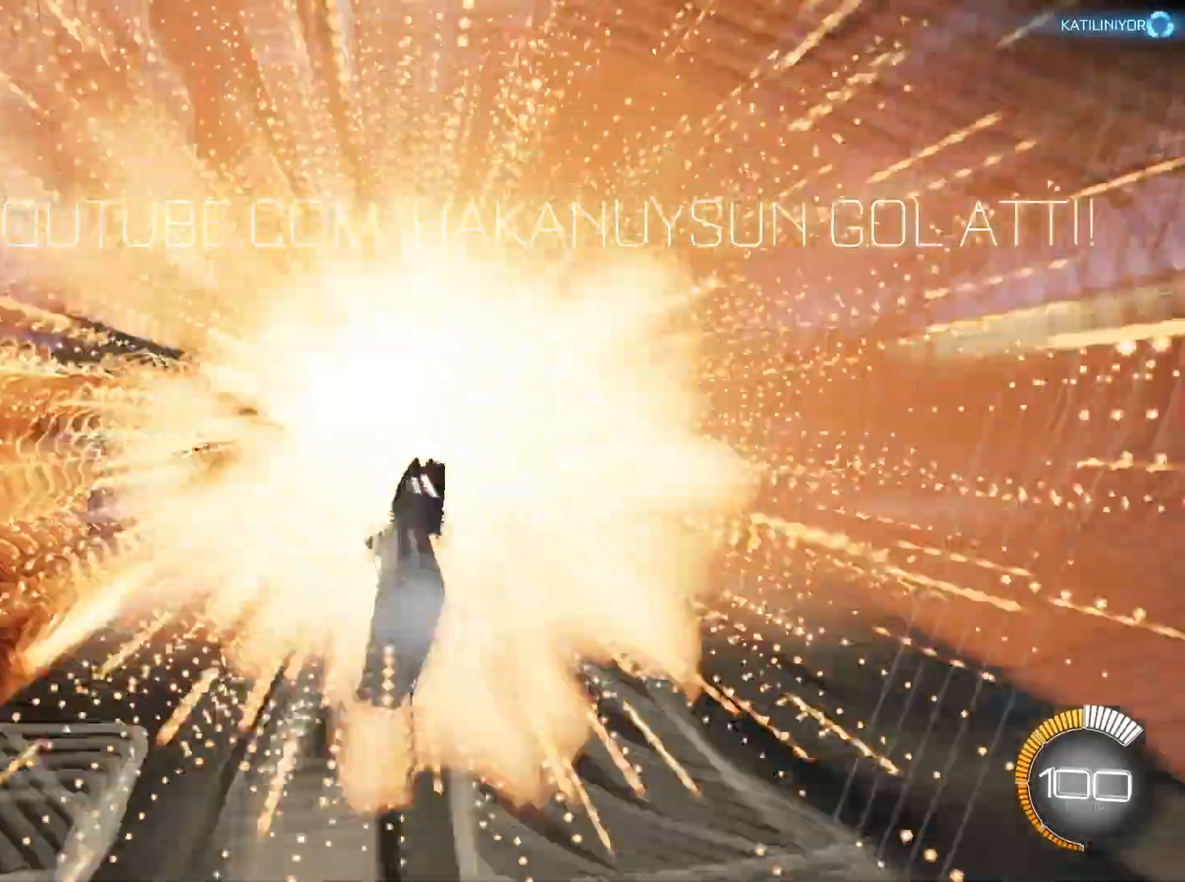
{"keys": [], "mouse": [], "events": []}
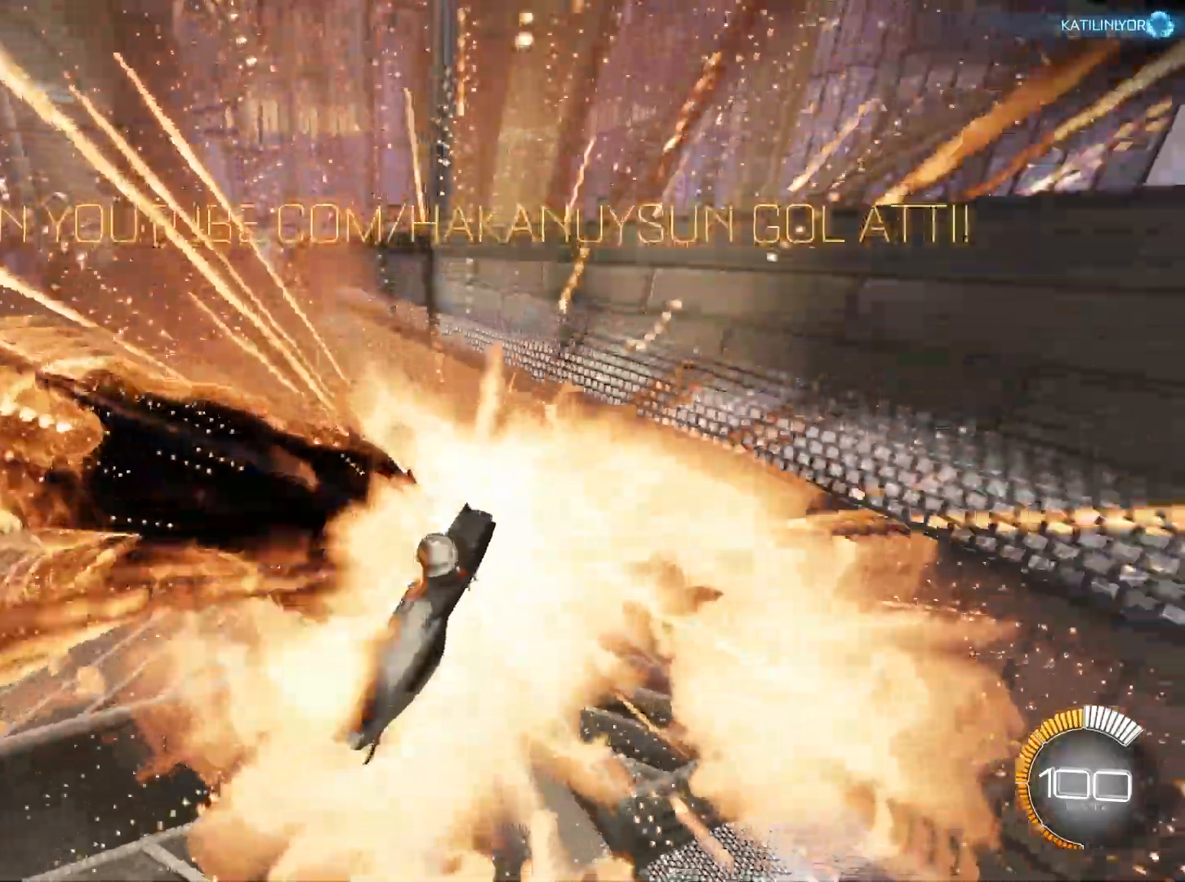
{"keys": [], "mouse": ["left"], "events": [[167, "e", "down"], [167, "w", "down"], [400, "e", "up"], [400, "mouse_left", "down"], [500, "w", "up"]]}
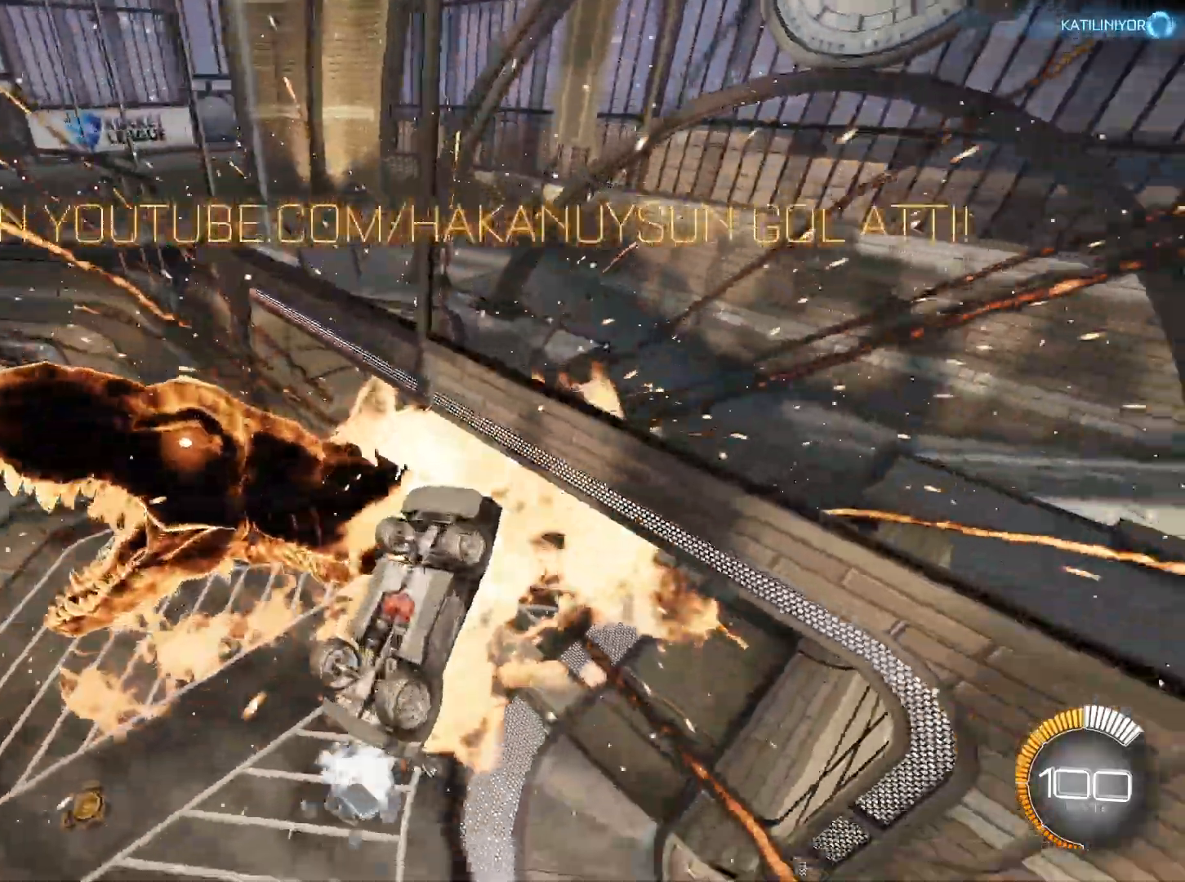
{"keys": [], "mouse": [], "events": [[134, "s", "down"], [417, "s", "up"], [467, "mouse_left", "up"]]}
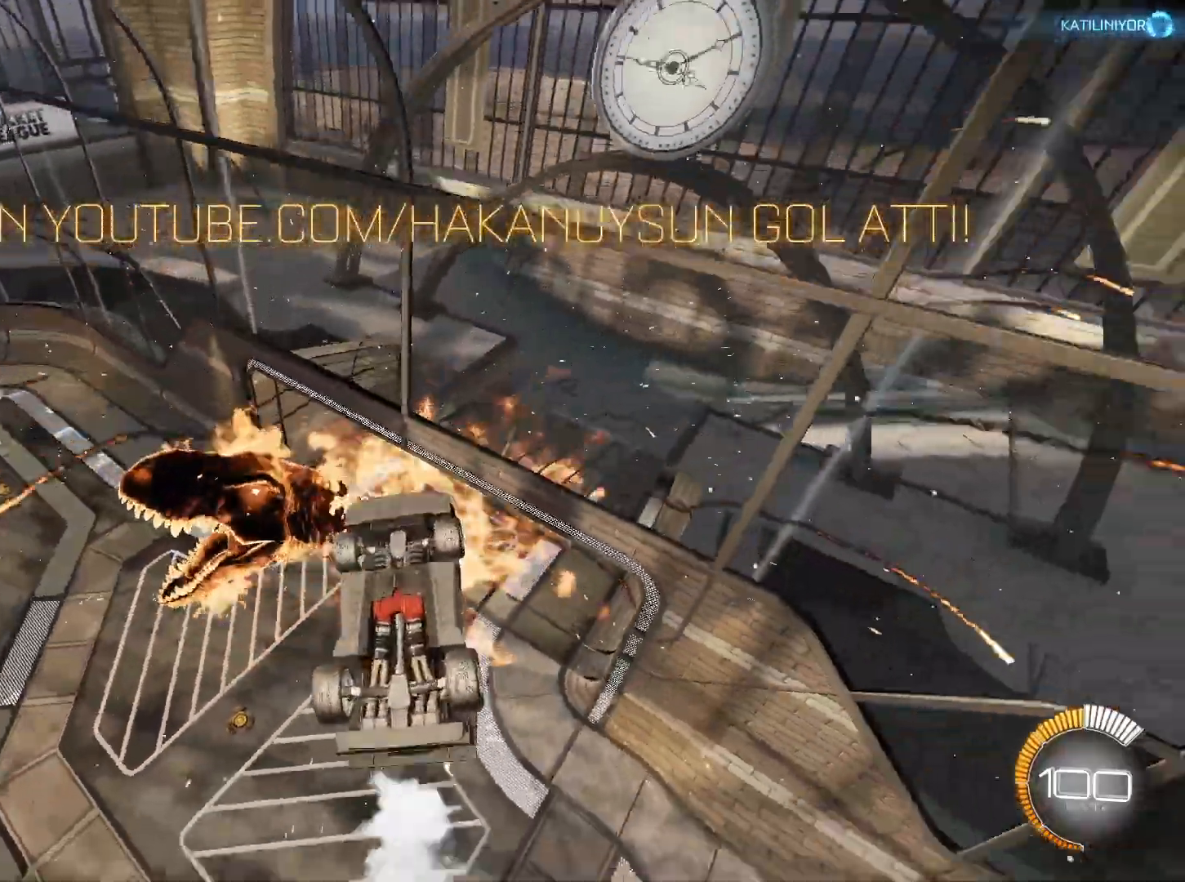
{"keys": ["s"], "mouse": ["right"], "events": [[333, "s", "down"], [434, "mouse_right", "down"]]}
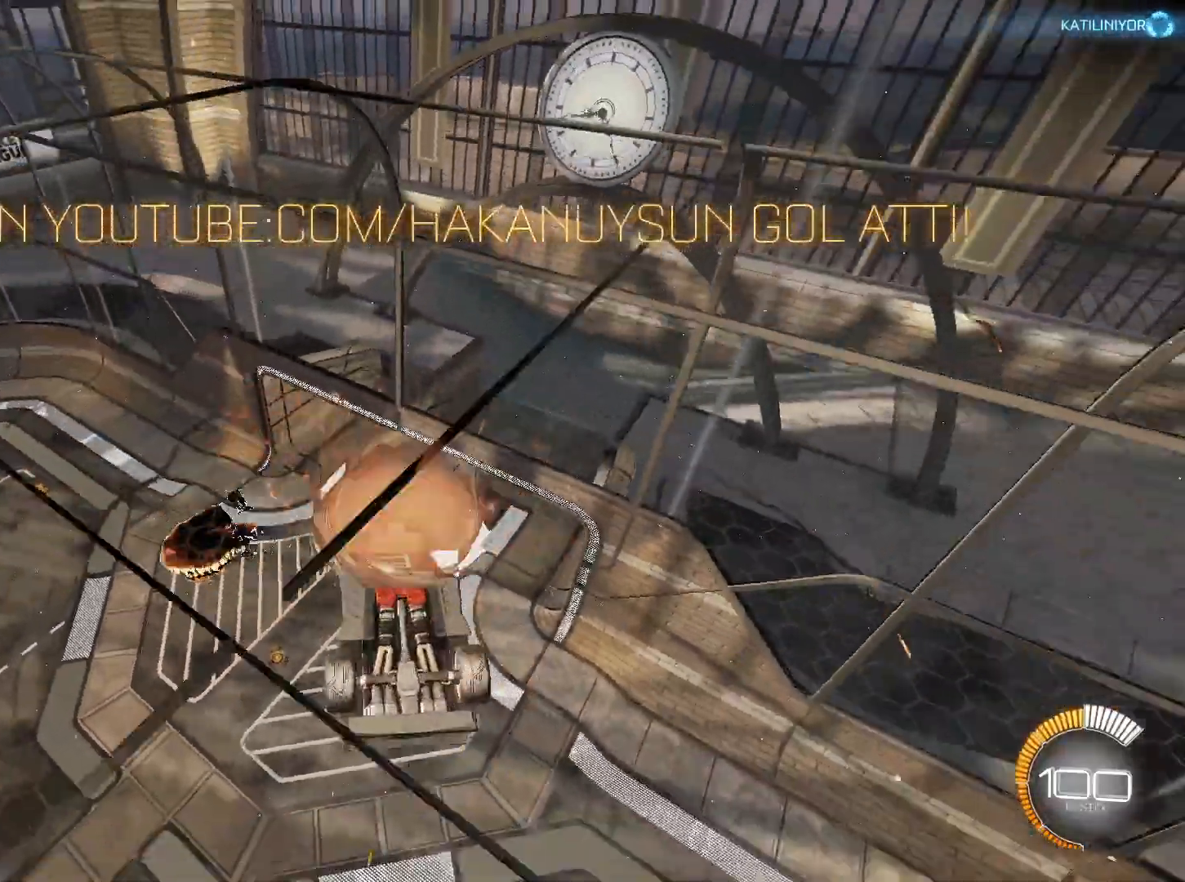
{"keys": ["s"], "mouse": [], "events": [[67, "mouse_right", "up"]]}
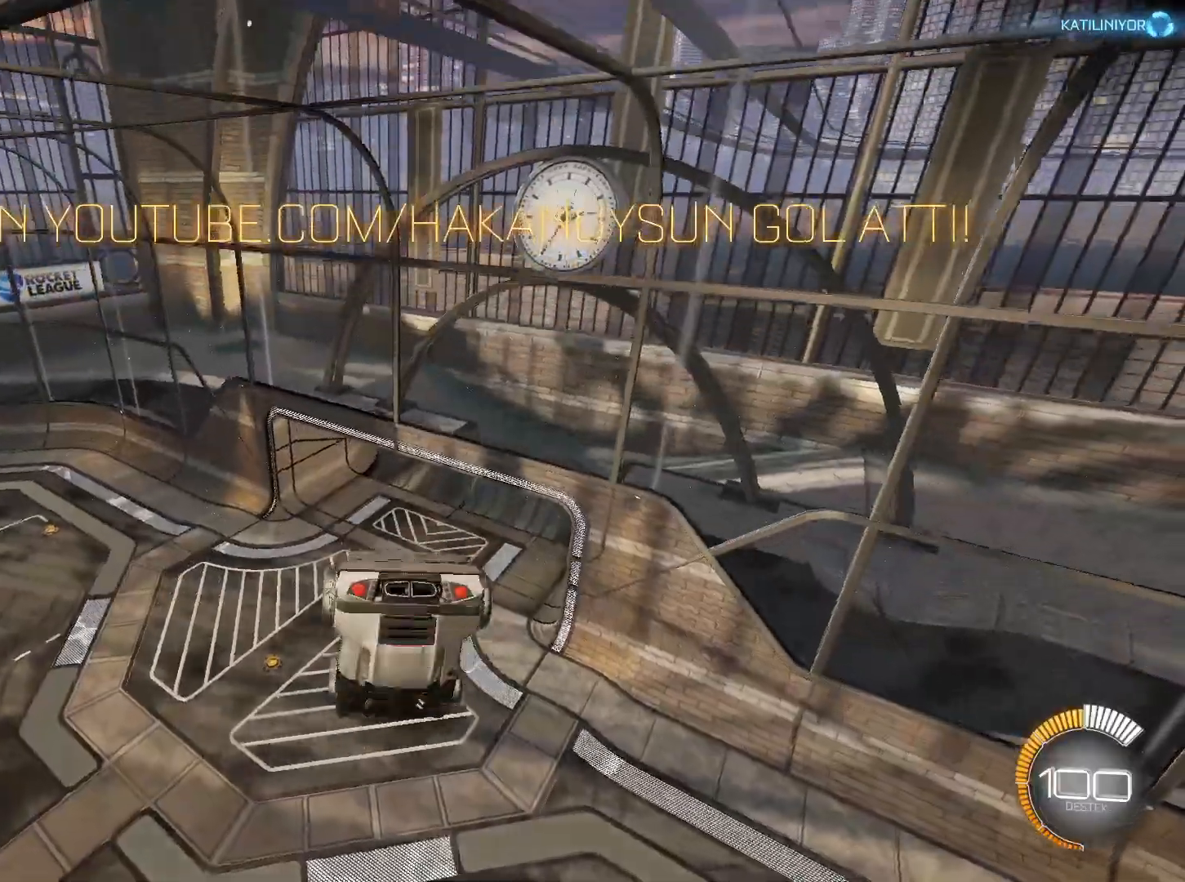
{"keys": ["s"], "mouse": [], "events": [[183, "mouse_right", "down"], [267, "mouse_right", "up"]]}